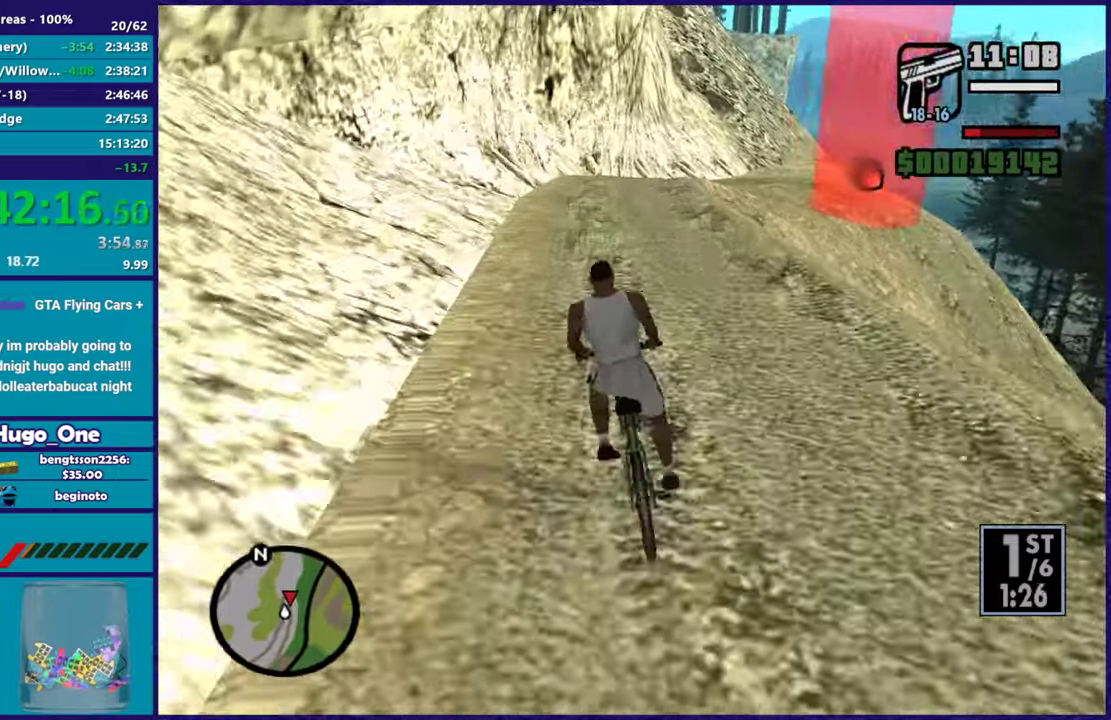
Gameplay with a controller (Xbox layout); each line is a JSON object with the inputs held at the frame after it. "events" lists button and stick changes between this image and that frame as [ms after this image, input, new state], when the widget could be followed in between.
{"buttons": [], "left_stick": "down-right", "right_stick": "down-right"}
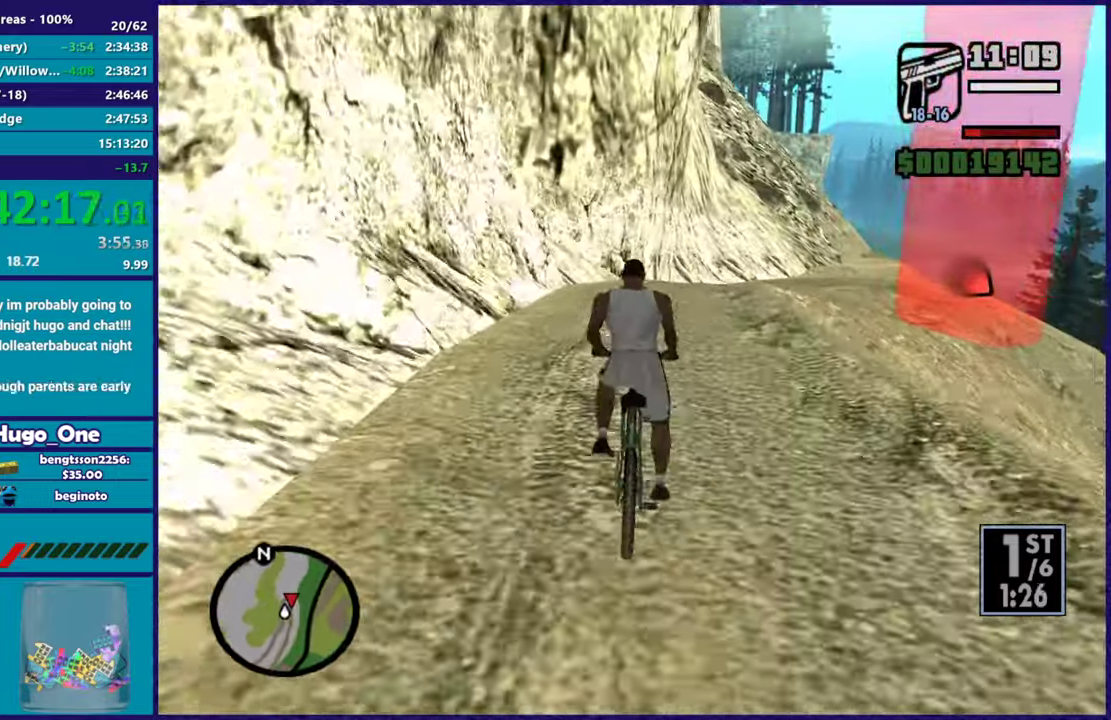
{"buttons": [], "left_stick": "right", "right_stick": "center"}
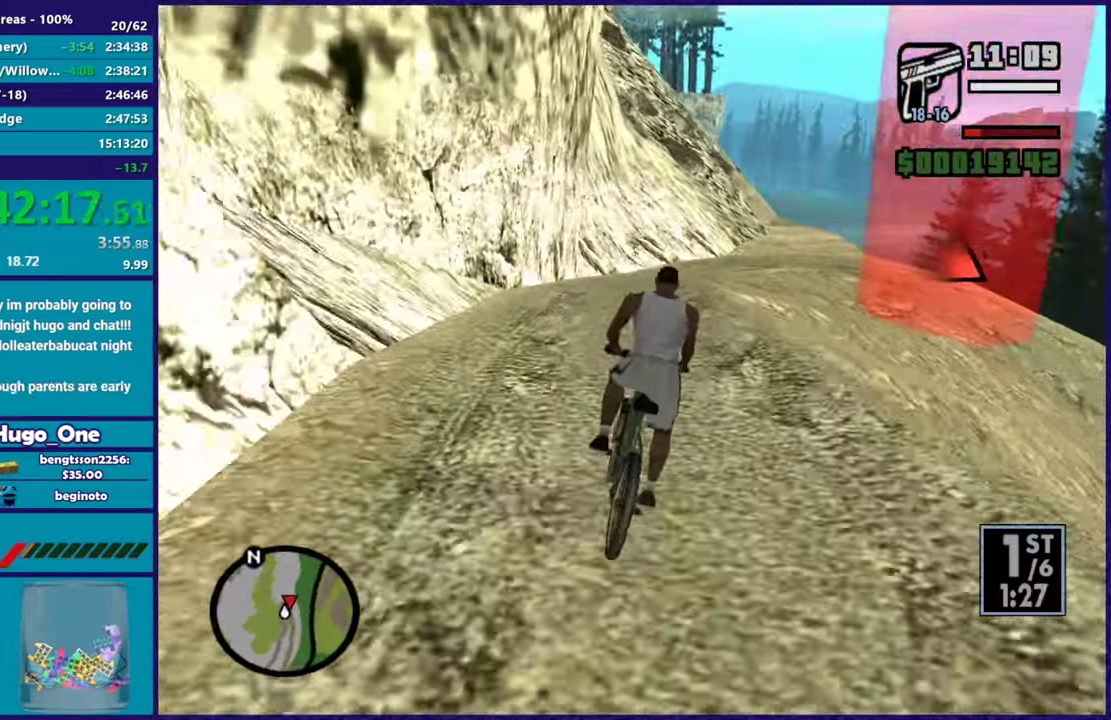
{"buttons": ["L2"], "left_stick": "right", "right_stick": "down-right", "events": [[133, "L2", "down"], [217, "right_stick", "right"], [267, "right_stick", "down-right"], [284, "L2", "up"], [467, "L2", "down"]]}
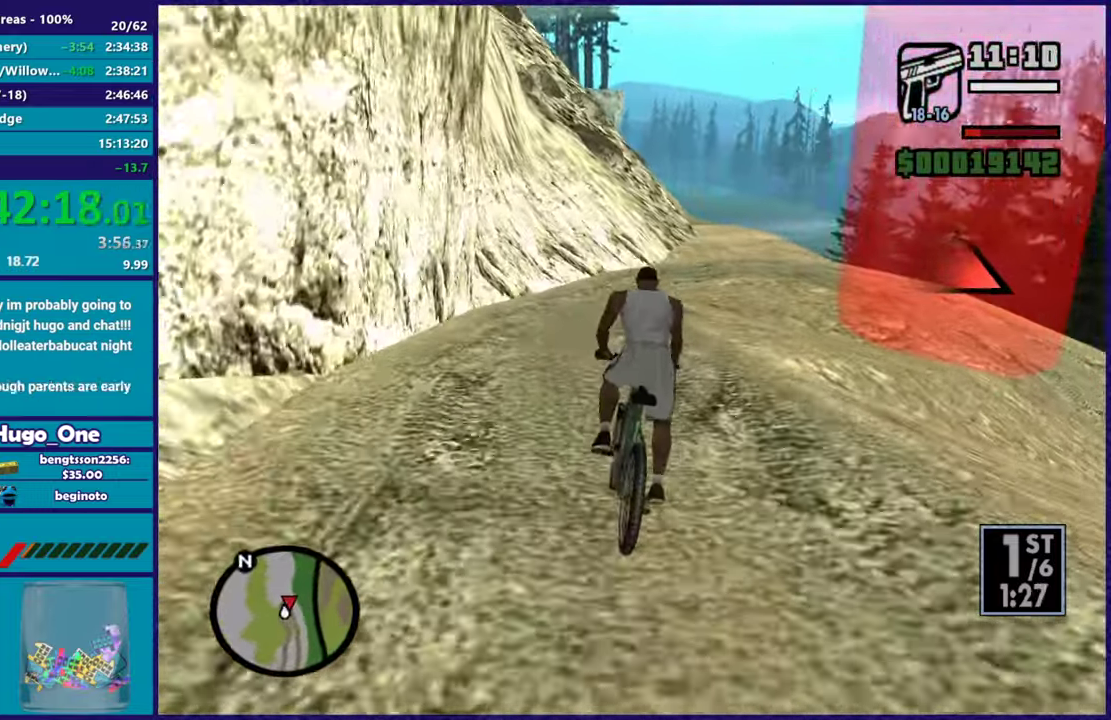
{"buttons": ["L2"], "left_stick": "right", "right_stick": "right", "events": [[50, "L2", "up"], [183, "right_stick", "right"], [383, "L2", "down"]]}
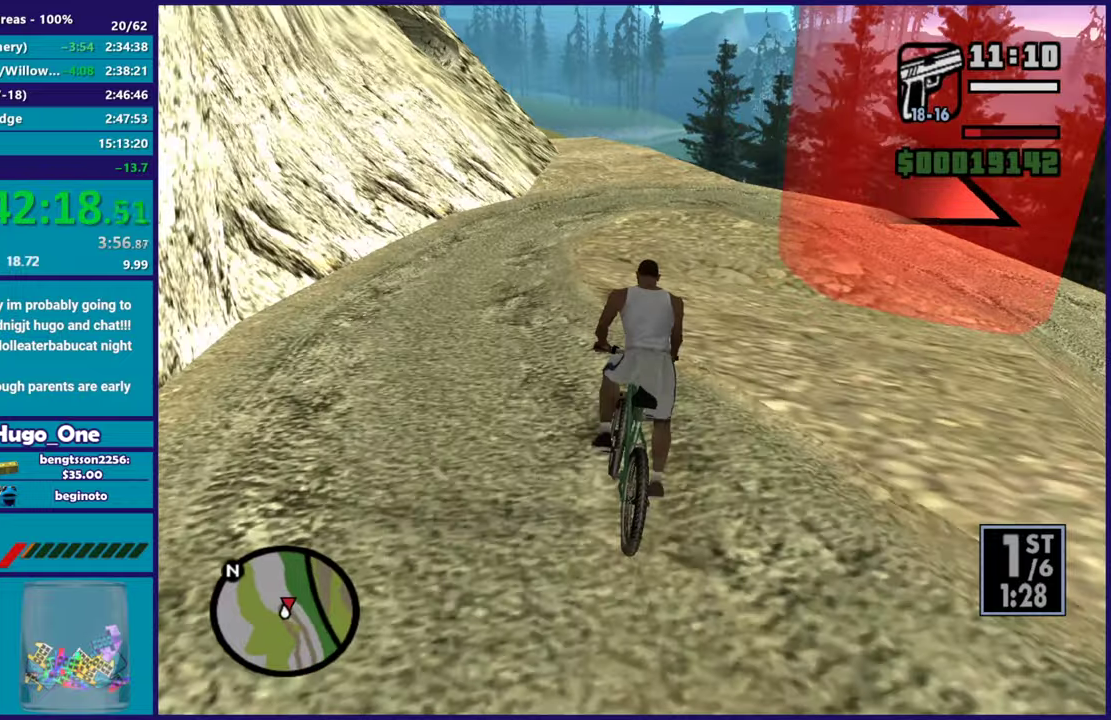
{"buttons": ["L2"], "left_stick": "right", "right_stick": "right", "events": [[17, "L2", "up"], [451, "L2", "down"]]}
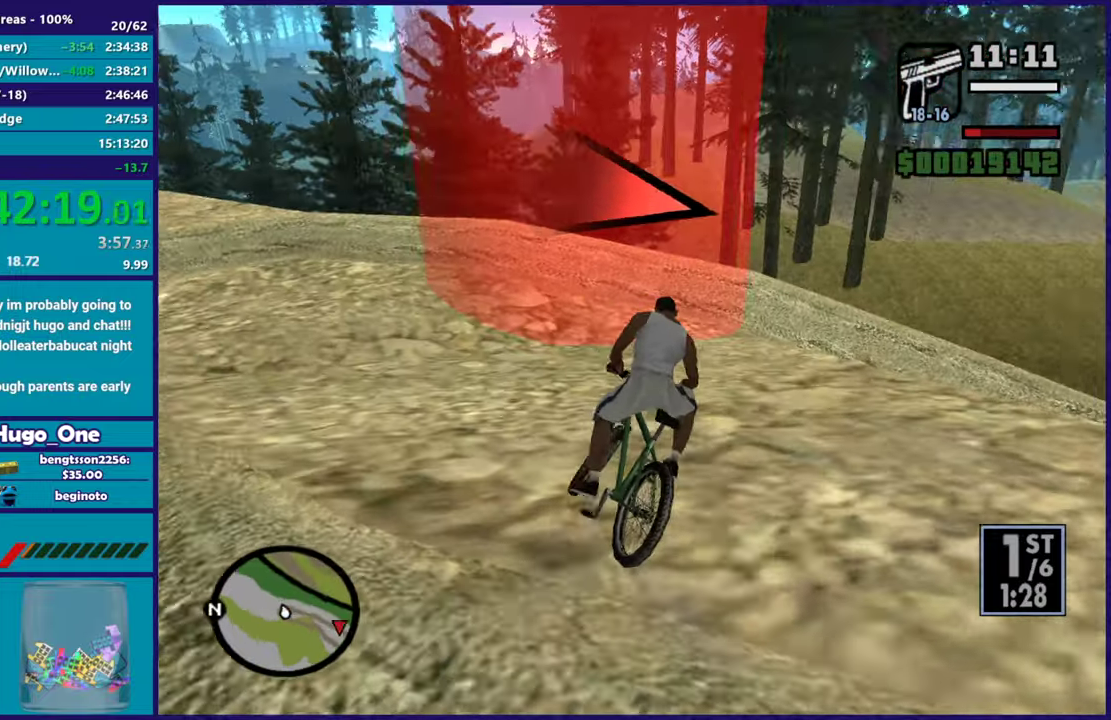
{"buttons": [], "left_stick": "right", "right_stick": "right", "events": [[66, "left_stick", "center"], [83, "L2", "up"], [250, "left_stick", "right"]]}
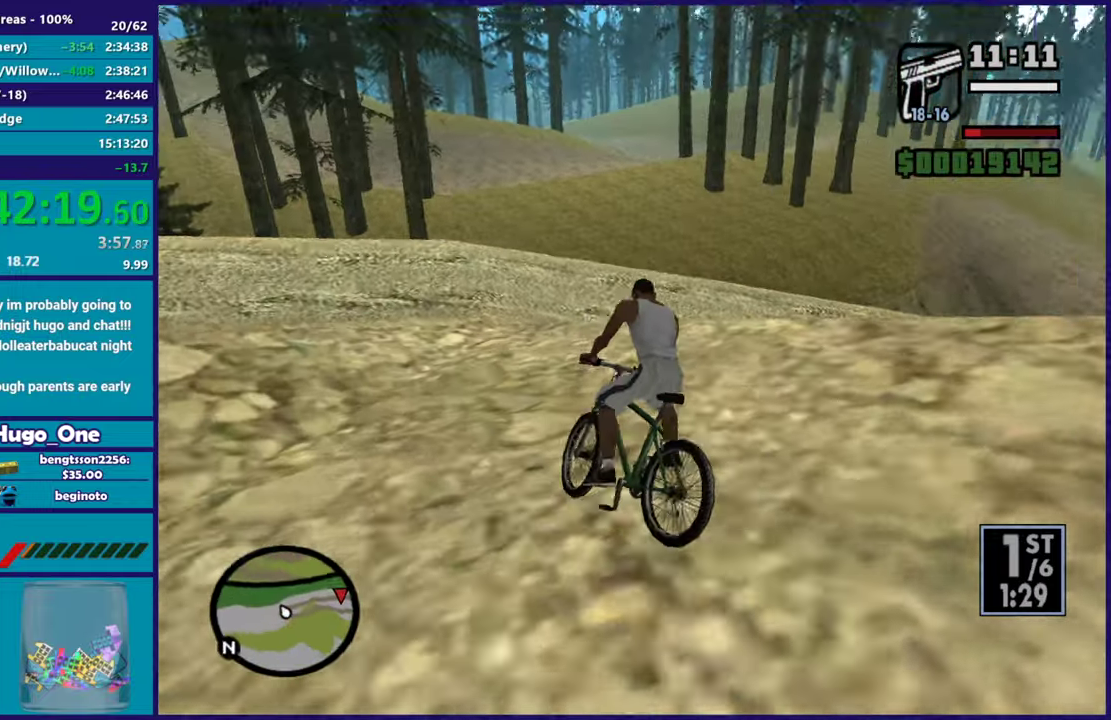
{"buttons": [], "left_stick": "right", "right_stick": "down-right", "events": [[284, "L2", "down"], [451, "L2", "up"], [451, "right_stick", "down-right"]]}
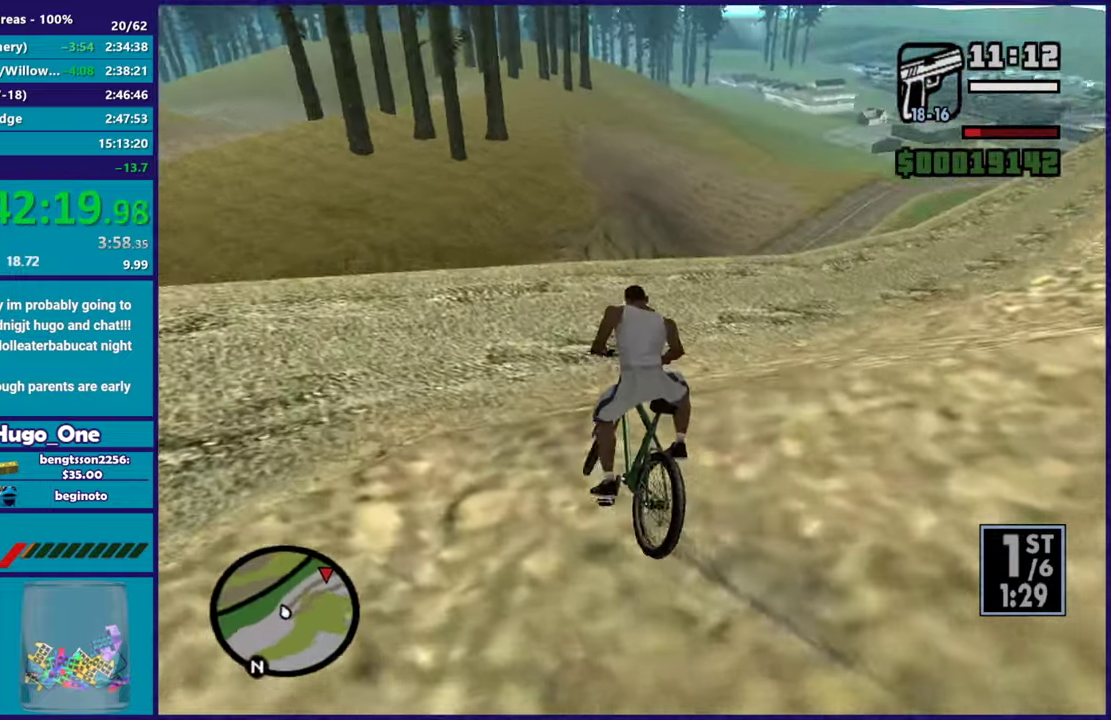
{"buttons": [], "left_stick": "right", "right_stick": "center", "events": [[33, "right_stick", "right"], [233, "R2", "down"], [233, "right_stick", "up-right"], [283, "left_stick", "center"], [300, "R2", "up"], [317, "right_stick", "right"], [367, "R2", "down"], [383, "left_stick", "right"], [383, "right_stick", "up-right"], [467, "right_stick", "center"], [500, "R2", "up"]]}
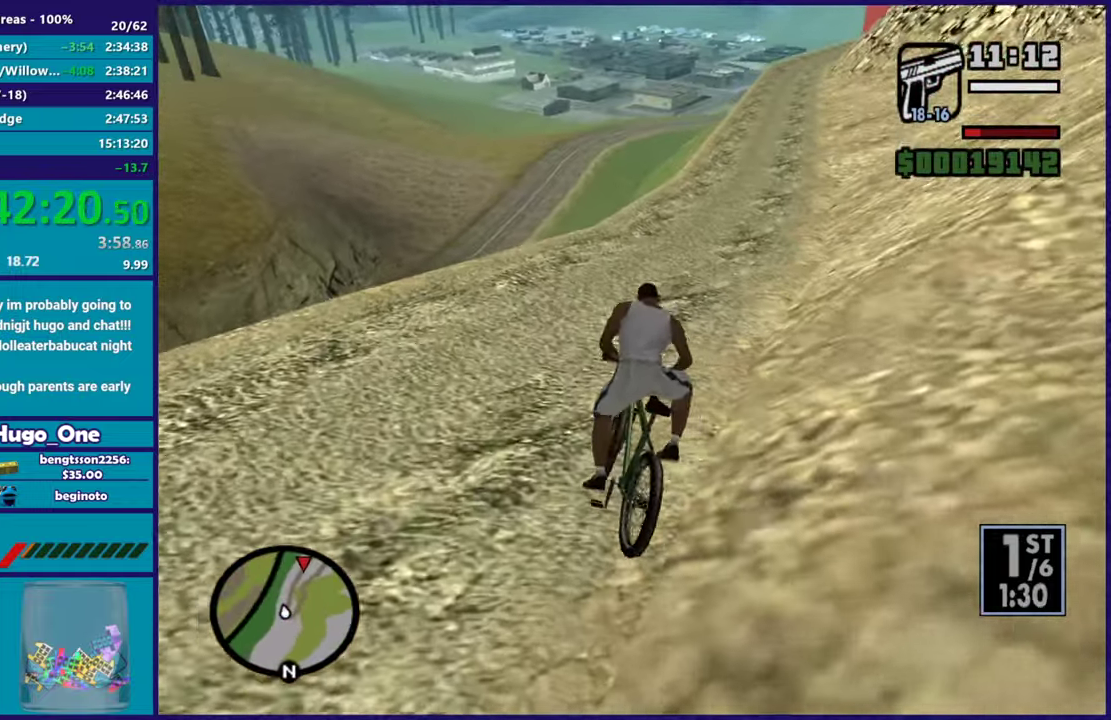
{"buttons": [], "left_stick": "right", "right_stick": "center", "events": [[67, "R2", "down"], [167, "R2", "up"], [184, "left_stick", "center"], [251, "R2", "down"], [317, "R2", "up"], [334, "left_stick", "left"], [384, "R2", "down"], [434, "left_stick", "right"], [484, "R2", "up"]]}
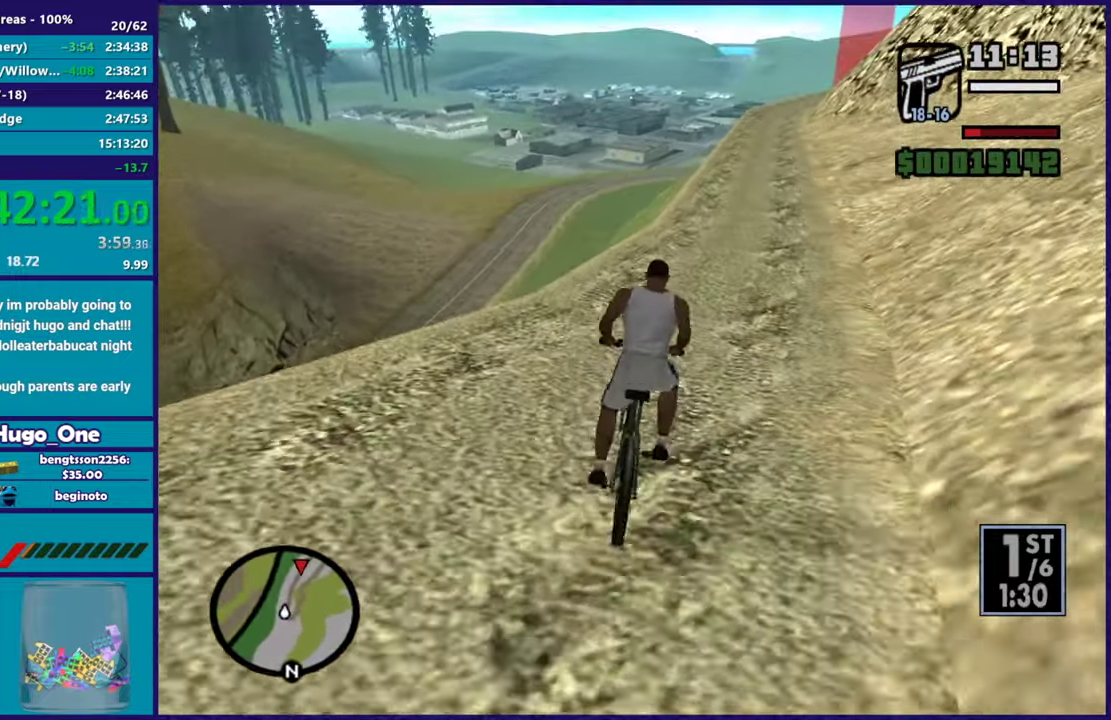
{"buttons": ["R2"], "left_stick": "center", "right_stick": "center", "events": [[66, "R2", "down"], [167, "R2", "up"], [167, "left_stick", "center"], [233, "R2", "down"], [333, "R2", "up"], [417, "R2", "down"]]}
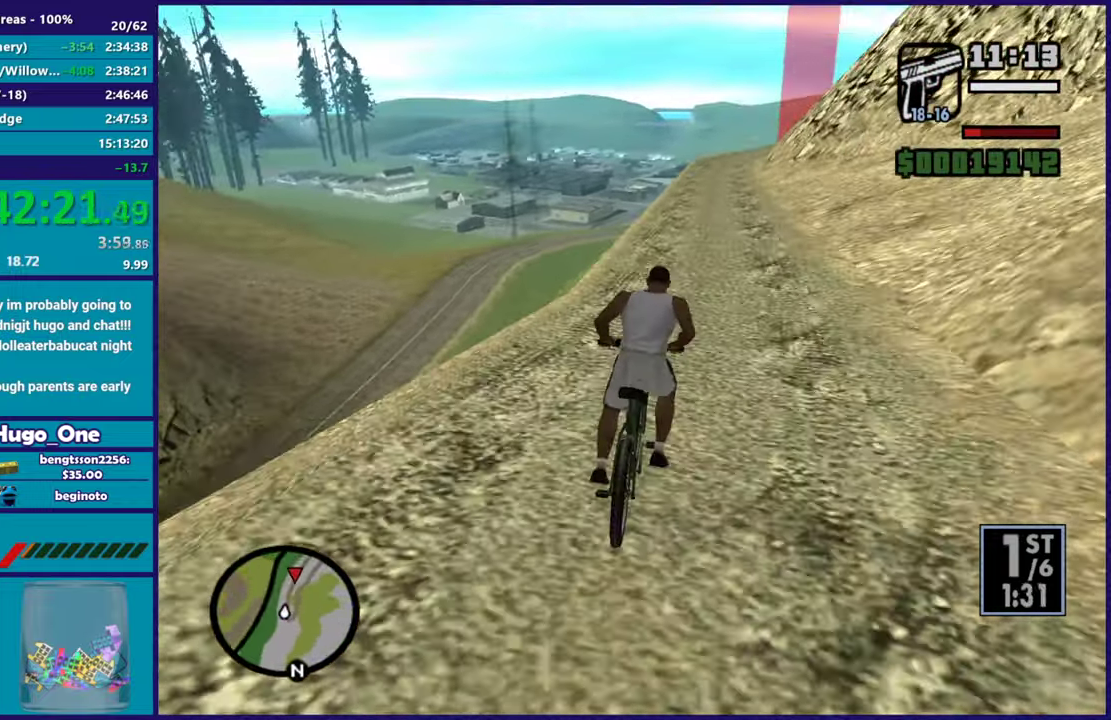
{"buttons": ["R2"], "left_stick": "center", "right_stick": "center", "events": [[17, "R2", "up"], [100, "R2", "down"], [134, "left_stick", "right"], [217, "R2", "up"], [284, "R2", "down"], [284, "left_stick", "center"], [367, "R2", "up"], [434, "R2", "down"]]}
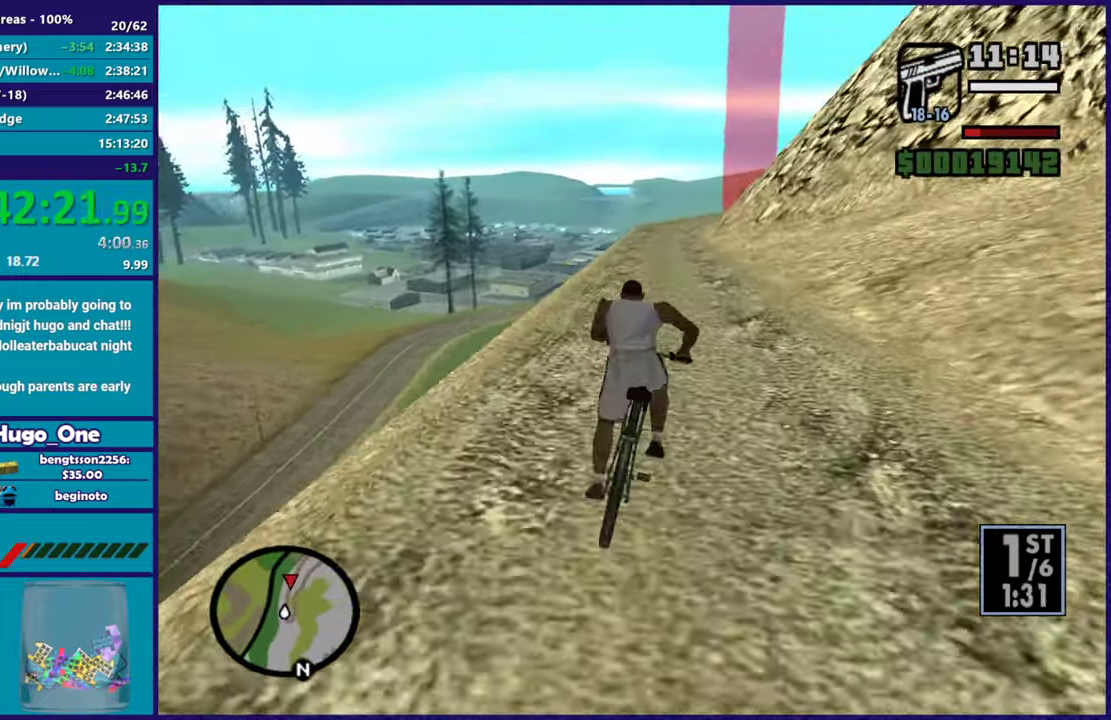
{"buttons": ["R2"], "left_stick": "center", "right_stick": "center", "events": [[33, "R2", "up"], [117, "left_stick", "up-left"], [150, "R2", "down"], [217, "R2", "up"], [250, "left_stick", "center"], [300, "R2", "down"], [350, "R2", "up"], [450, "R2", "down"]]}
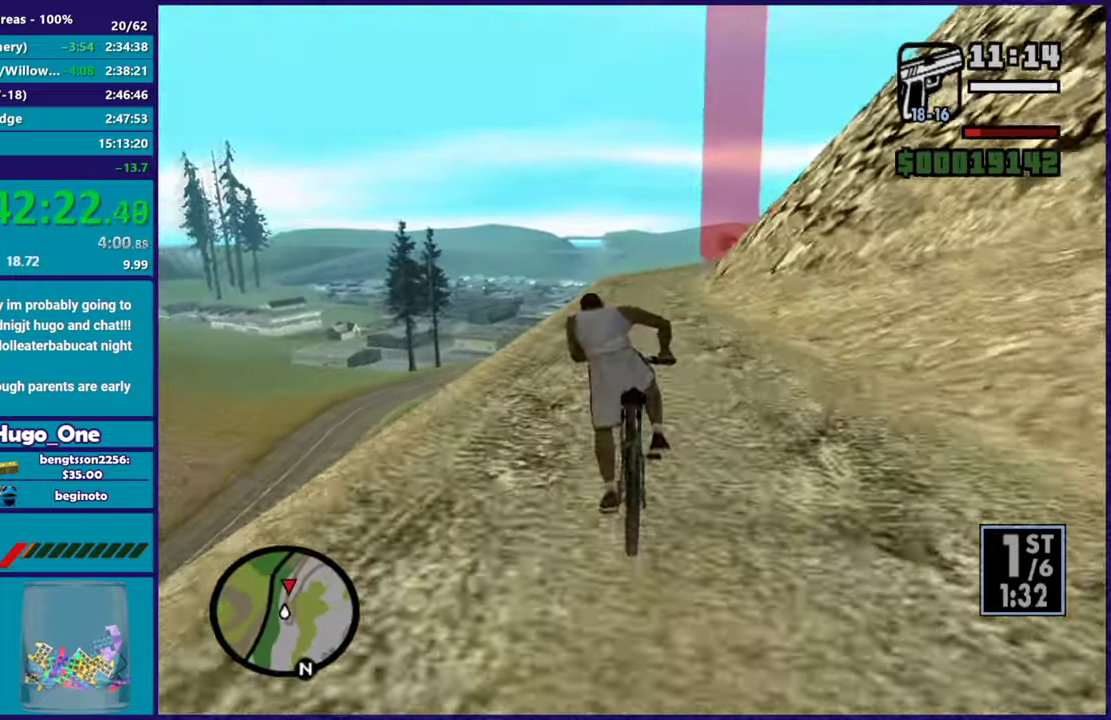
{"buttons": ["R2"], "left_stick": "center", "right_stick": "center", "events": [[34, "R2", "up"], [117, "R2", "down"], [134, "left_stick", "right"], [217, "R2", "up"], [301, "R2", "down"], [317, "left_stick", "center"], [384, "R2", "up"], [467, "R2", "down"]]}
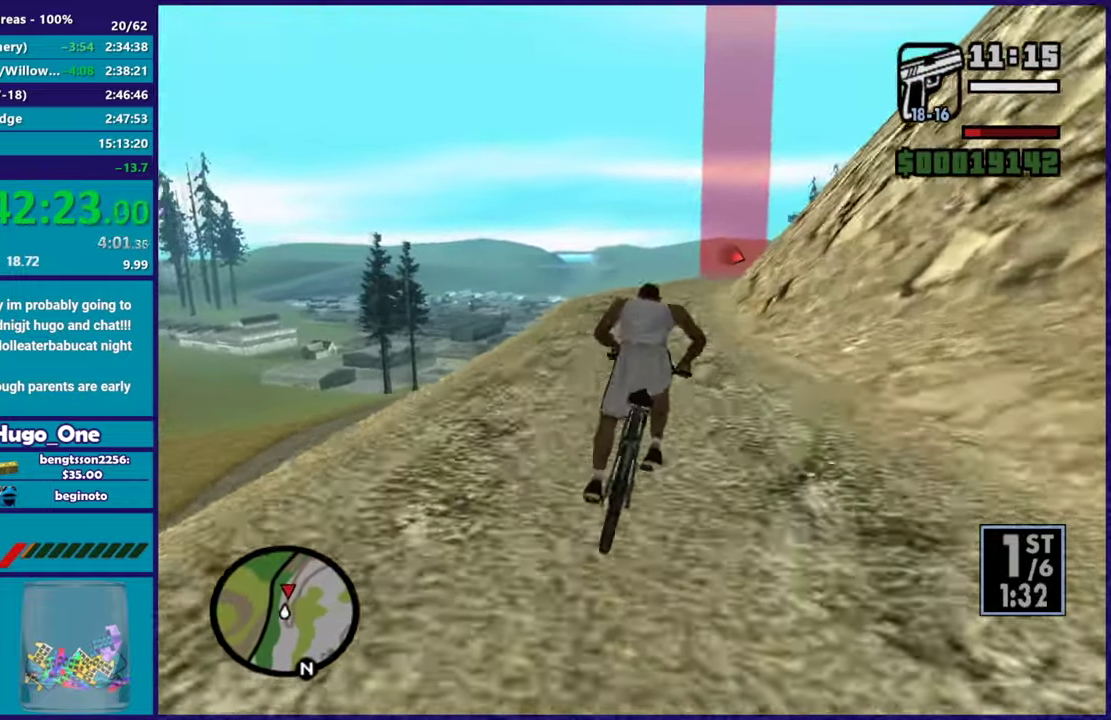
{"buttons": ["R2"], "left_stick": "right", "right_stick": "center", "events": [[50, "R2", "up"], [133, "R2", "down"], [233, "R2", "up"], [317, "R2", "down"], [417, "R2", "up"], [450, "left_stick", "right"], [500, "R2", "down"]]}
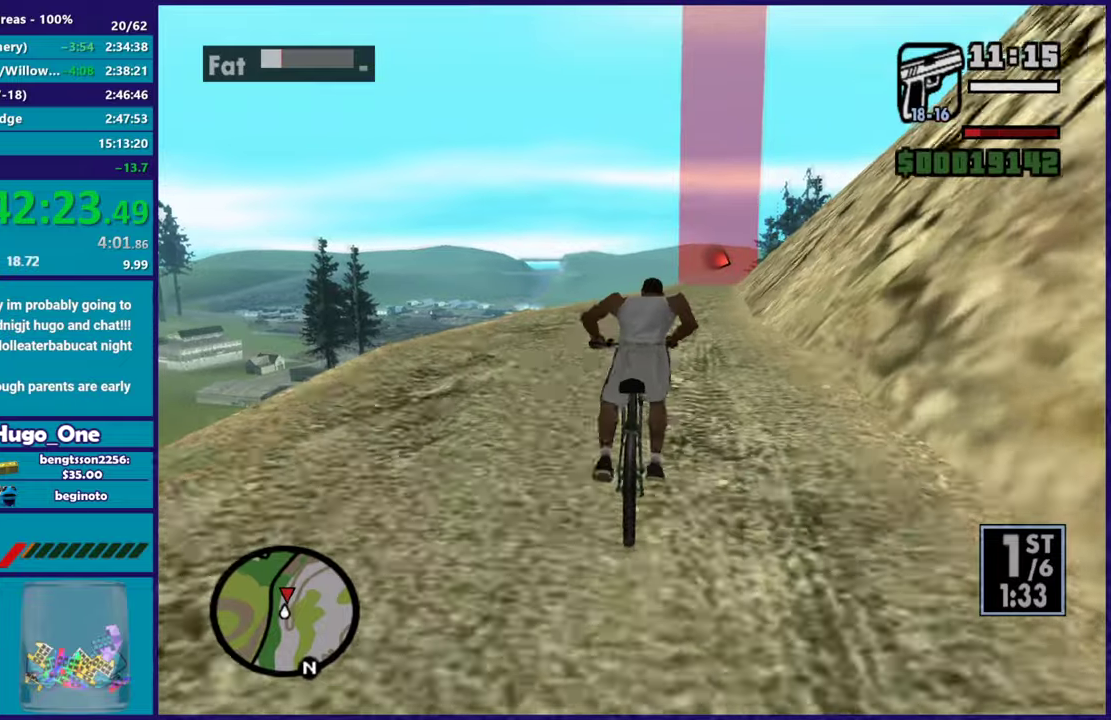
{"buttons": [], "left_stick": "center", "right_stick": "center", "events": [[84, "R2", "up"], [134, "left_stick", "center"], [184, "R2", "down"], [267, "R2", "up"], [267, "left_stick", "right"], [351, "R2", "down"], [434, "R2", "up"], [434, "left_stick", "center"]]}
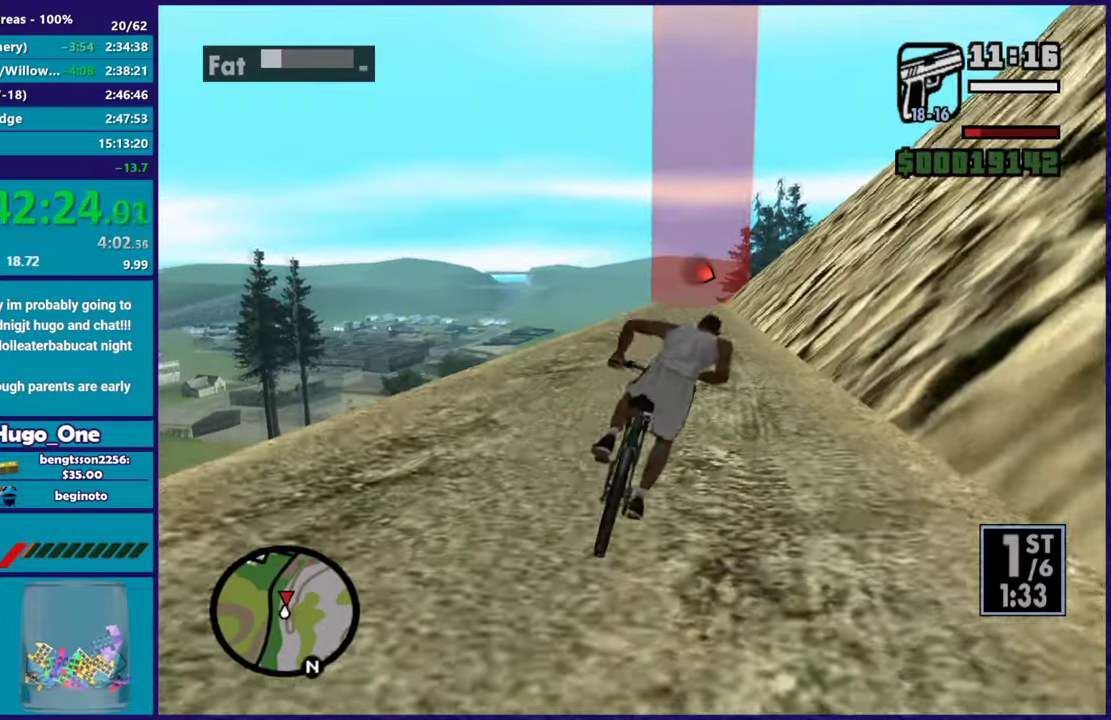
{"buttons": ["R2"], "left_stick": "center", "right_stick": "down-right", "events": [[117, "left_stick", "up-left"], [167, "right_stick", "down-right"], [183, "R2", "down"], [250, "R2", "up"], [250, "left_stick", "center"], [267, "right_stick", "down"], [300, "left_stick", "right"], [367, "left_stick", "center"], [383, "right_stick", "down-right"], [434, "R2", "down"], [450, "right_stick", "right"], [500, "right_stick", "down-right"]]}
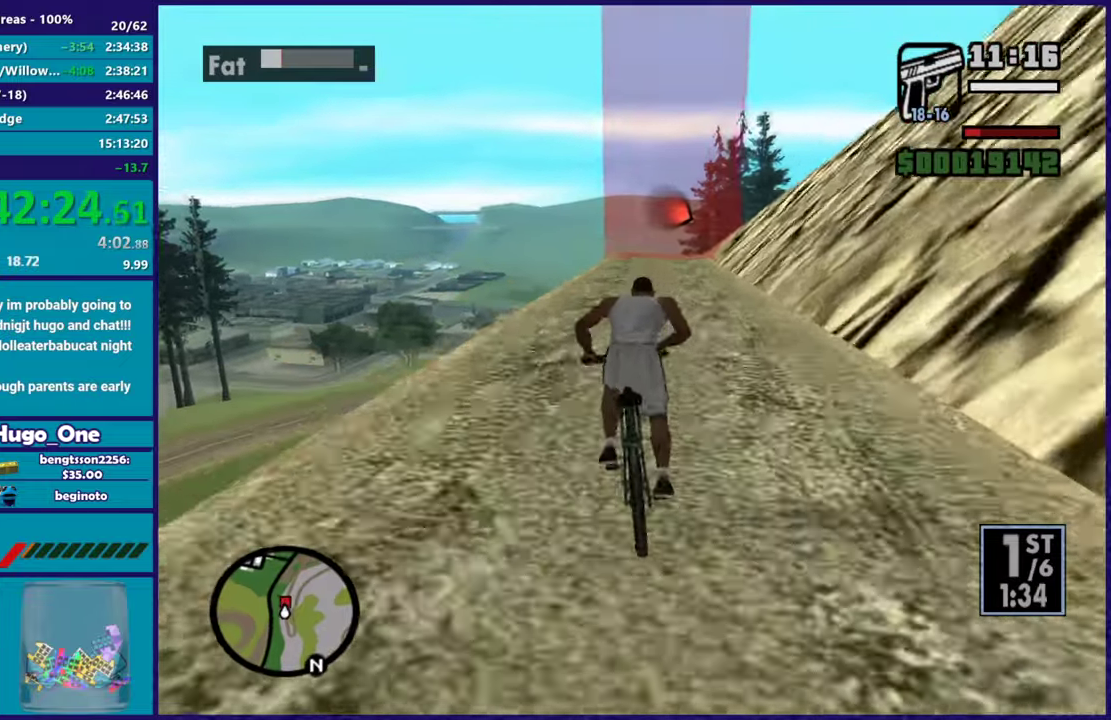
{"buttons": [], "left_stick": "center", "right_stick": "down-right", "events": [[17, "R2", "up"], [84, "left_stick", "right"], [134, "R2", "down"], [217, "R2", "up"], [267, "left_stick", "center"], [317, "R2", "down"], [417, "R2", "up"]]}
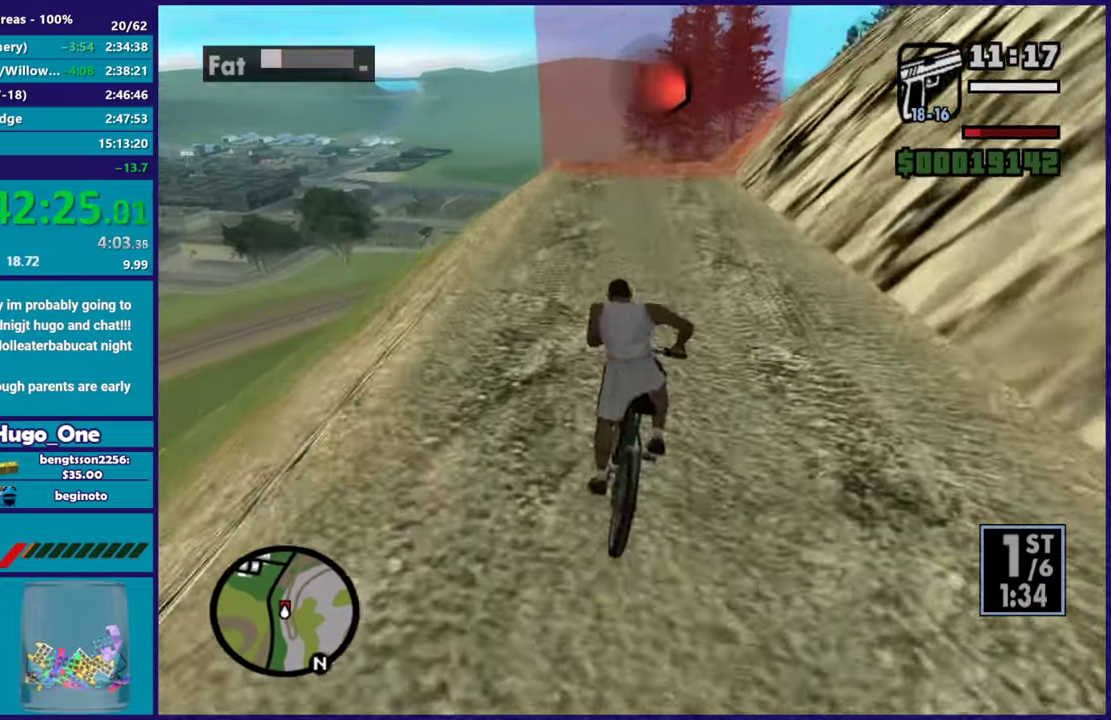
{"buttons": [], "left_stick": "right", "right_stick": "down-right", "events": [[50, "R2", "down"], [117, "left_stick", "right"], [150, "R2", "up"], [350, "left_stick", "center"], [417, "left_stick", "right"]]}
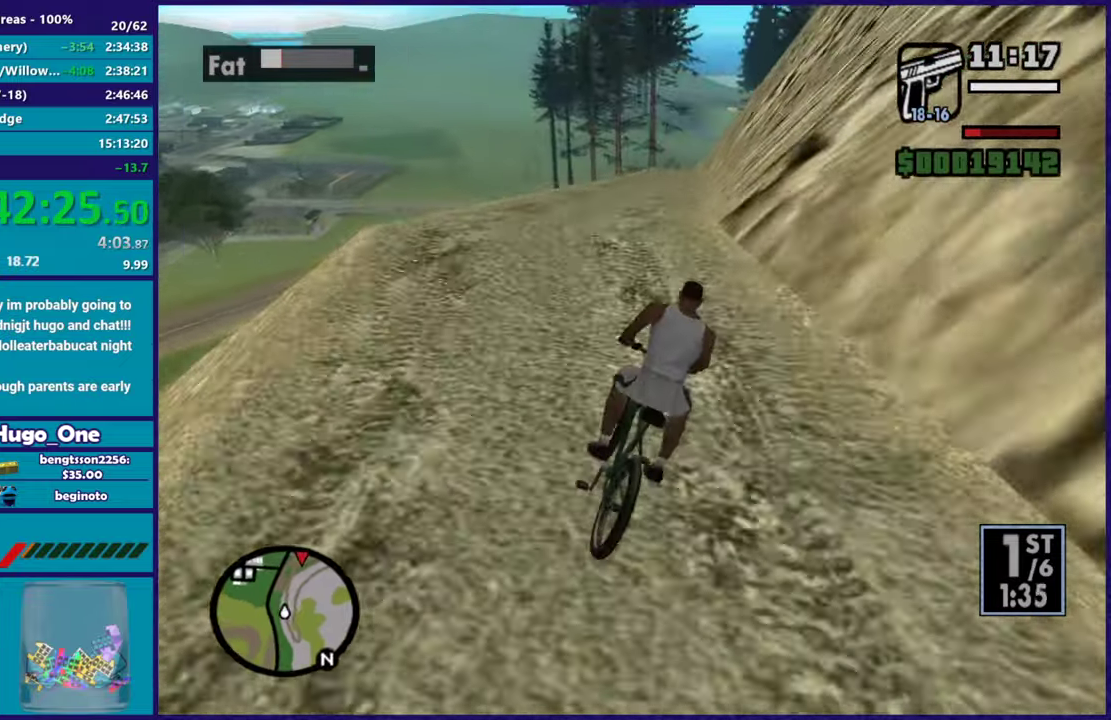
{"buttons": [], "left_stick": "down-right", "right_stick": "center", "events": [[117, "left_stick", "center"], [217, "right_stick", "right"], [367, "left_stick", "left"], [401, "right_stick", "center"], [467, "left_stick", "down-right"]]}
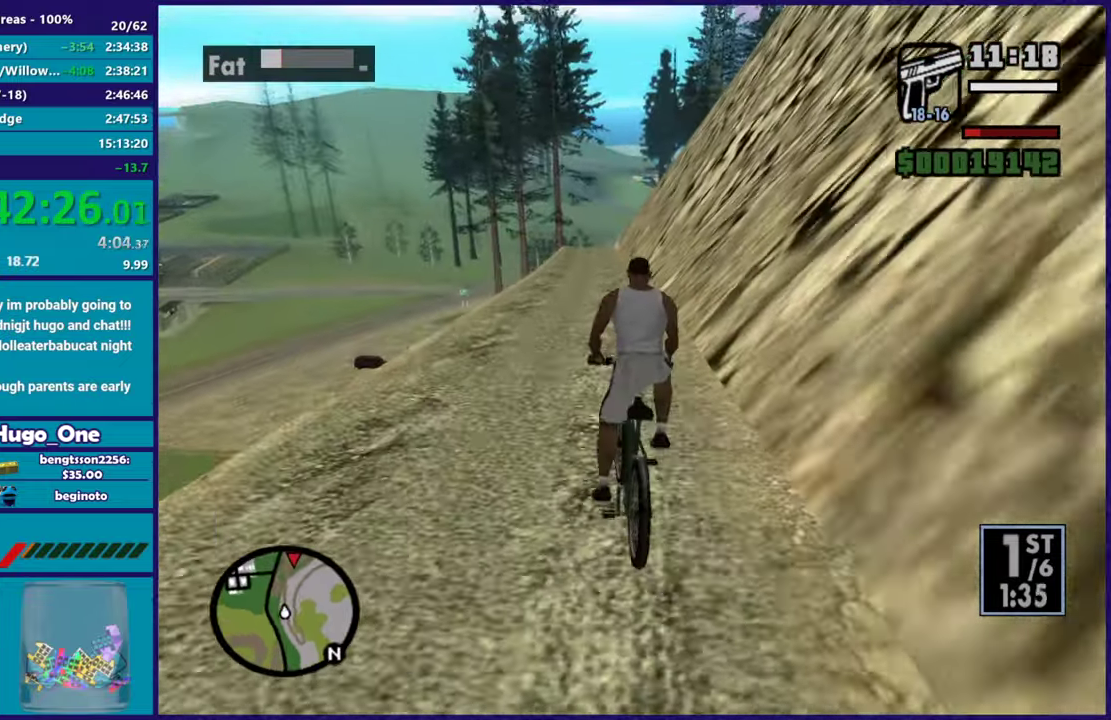
{"buttons": ["R2"], "left_stick": "up-left", "right_stick": "center", "events": [[16, "left_stick", "right"], [133, "left_stick", "center"], [467, "left_stick", "up-left"], [484, "R2", "down"]]}
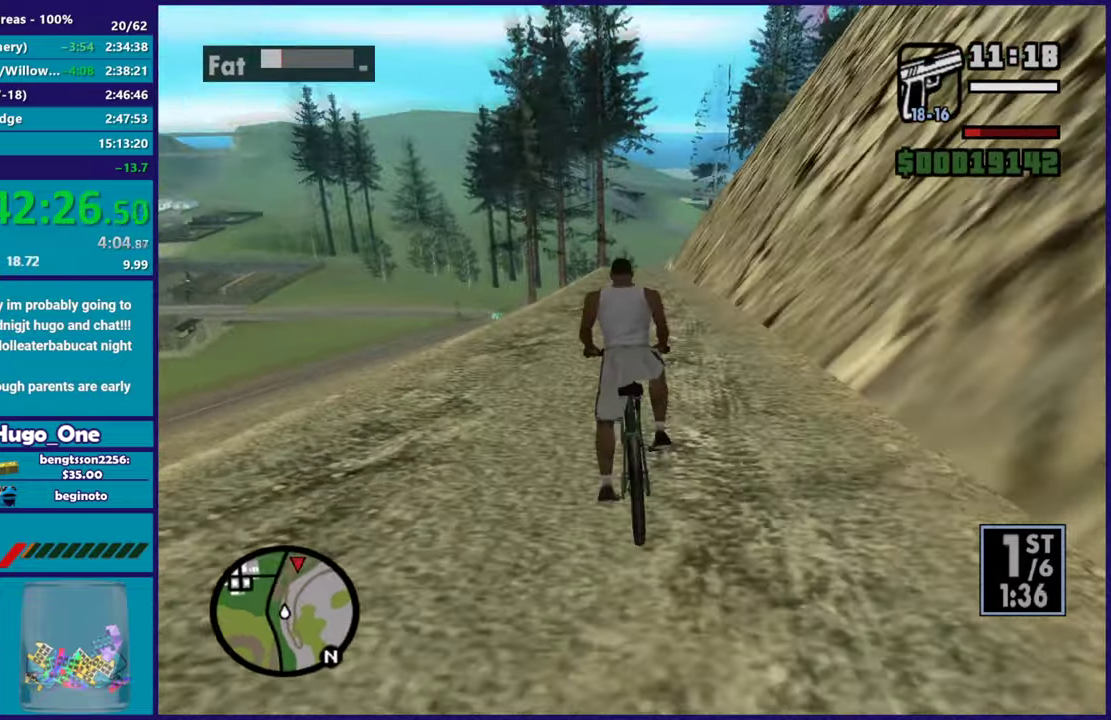
{"buttons": [], "left_stick": "center", "right_stick": "center", "events": [[84, "R2", "up"], [84, "left_stick", "right"], [184, "R2", "down"], [284, "R2", "up"], [317, "left_stick", "center"], [367, "R2", "down"], [501, "R2", "up"]]}
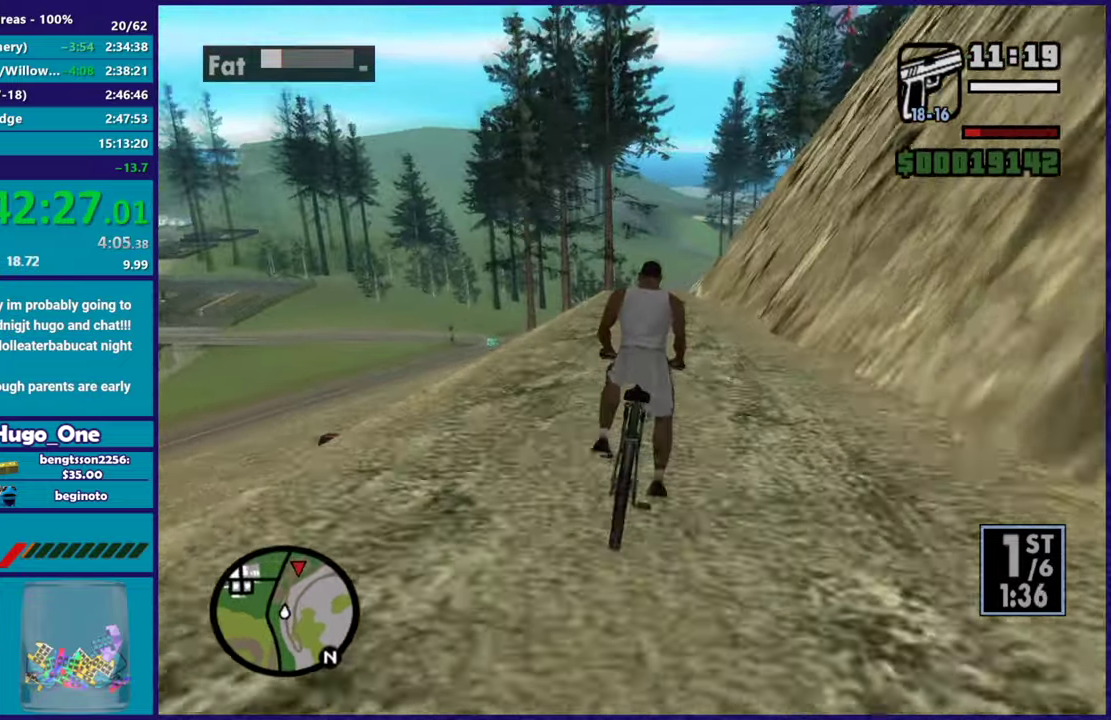
{"buttons": [], "left_stick": "center", "right_stick": "down-right", "events": [[16, "left_stick", "up-left"], [83, "R2", "down"], [150, "left_stick", "center"], [167, "right_stick", "down"], [200, "R2", "up"], [300, "right_stick", "down-right"], [317, "R2", "down"], [333, "left_stick", "right"], [434, "R2", "up"], [484, "left_stick", "center"]]}
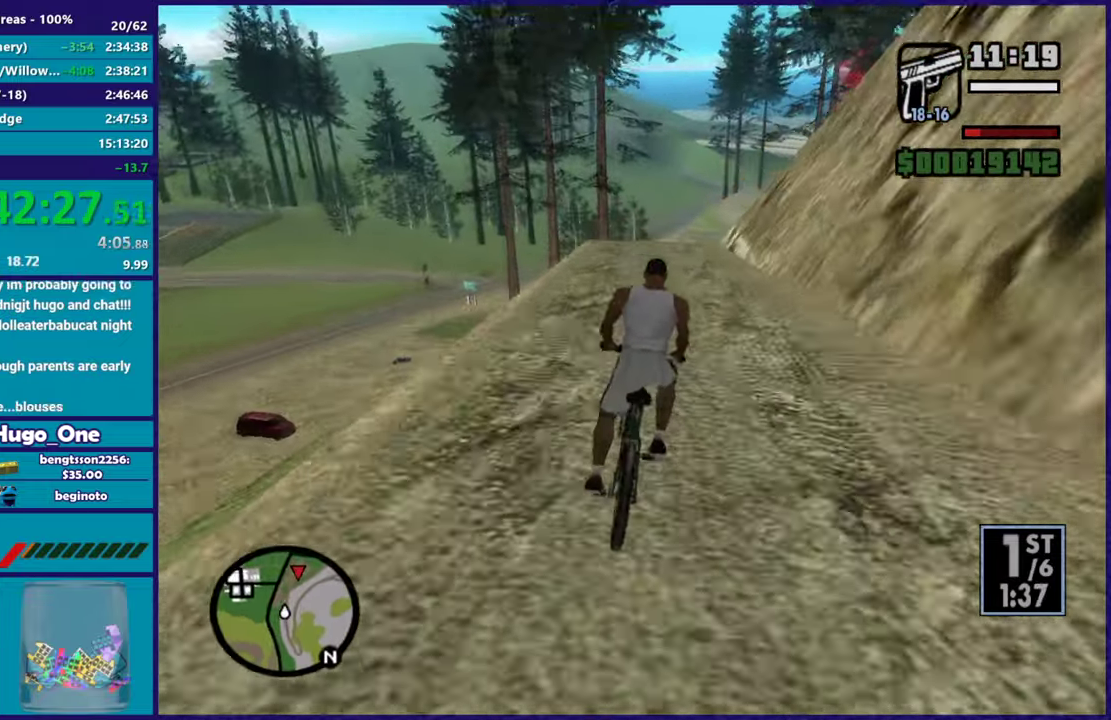
{"buttons": ["R2"], "left_stick": "center", "right_stick": "down", "events": [[50, "R2", "down"], [117, "right_stick", "down"], [134, "R2", "up"], [200, "left_stick", "right"], [251, "R2", "down"], [367, "R2", "up"], [401, "left_stick", "center"], [451, "R2", "down"]]}
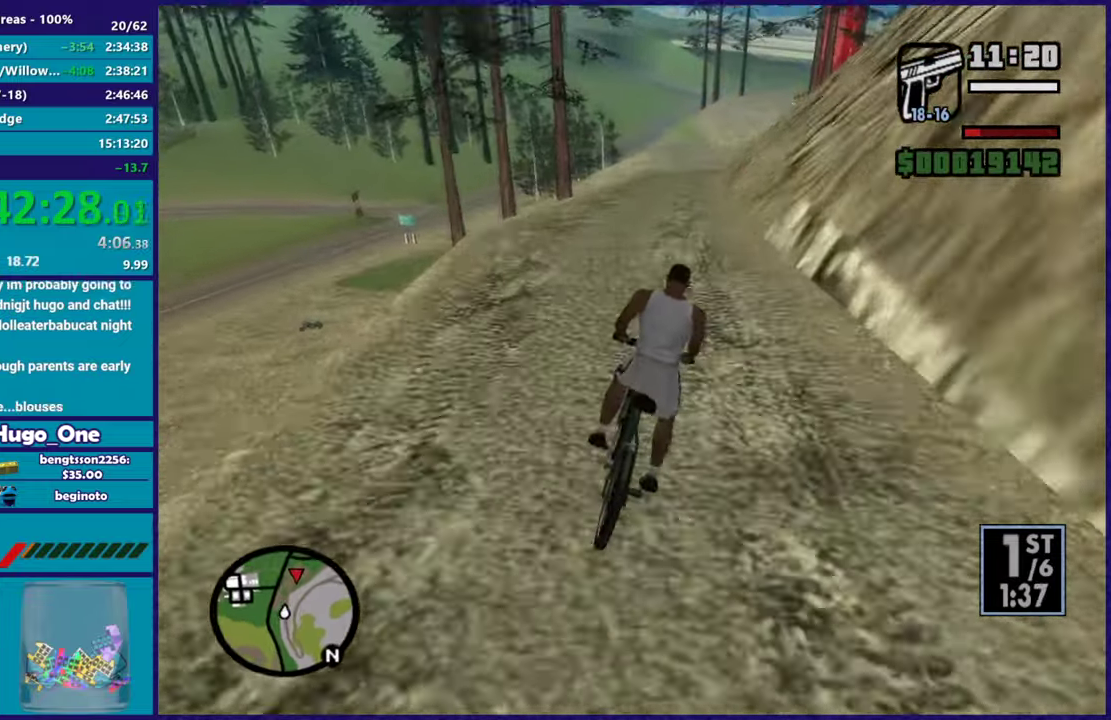
{"buttons": [], "left_stick": "center", "right_stick": "down-right", "events": [[16, "right_stick", "down-right"], [50, "left_stick", "right"], [66, "R2", "up"], [100, "right_stick", "down"], [167, "R2", "down"], [183, "right_stick", "center"], [217, "left_stick", "center"], [267, "R2", "up"], [300, "right_stick", "down-right"], [367, "R2", "down"], [467, "R2", "up"]]}
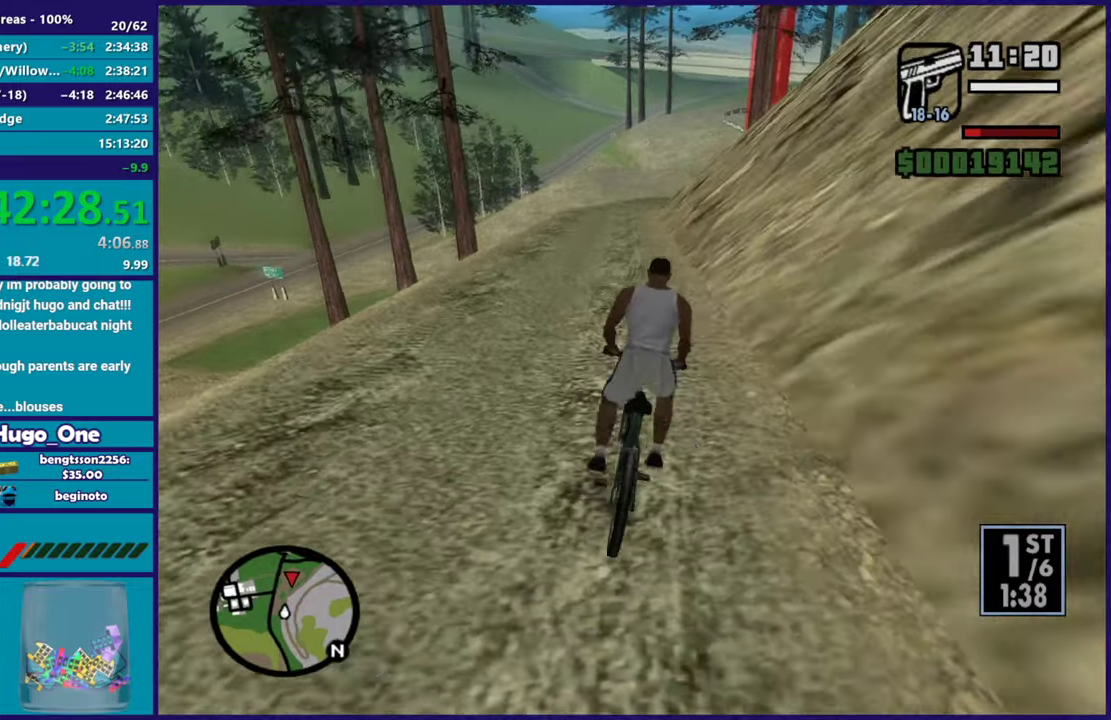
{"buttons": ["R2"], "left_stick": "center", "right_stick": "down"}
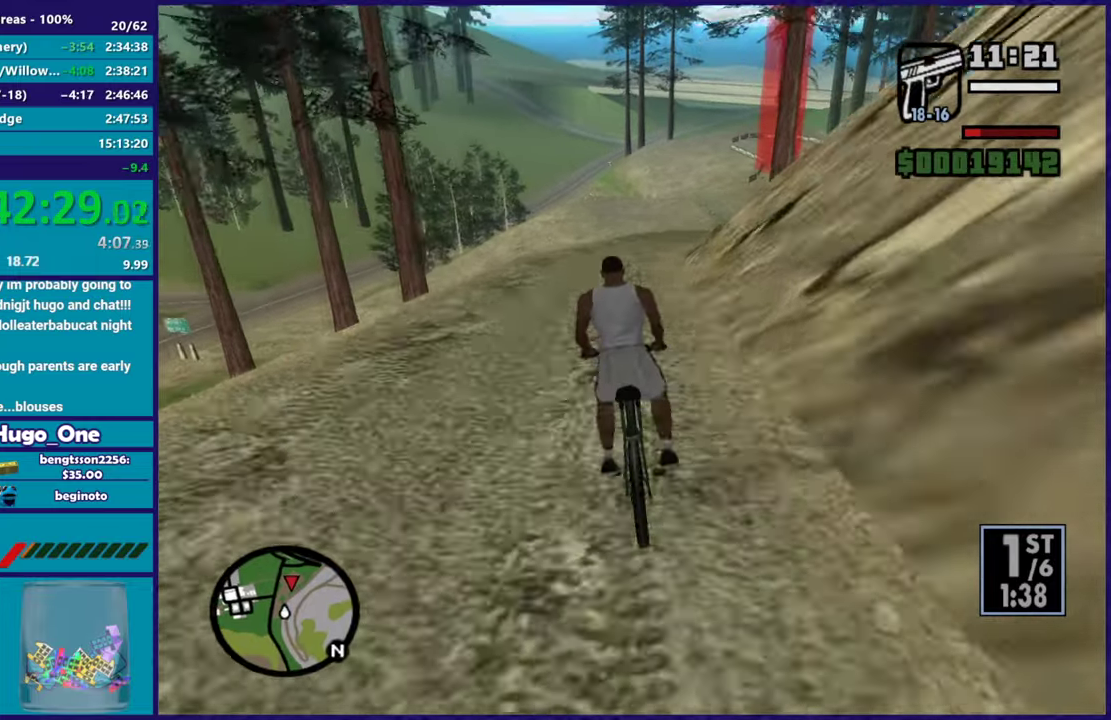
{"buttons": [], "left_stick": "right", "right_stick": "center"}
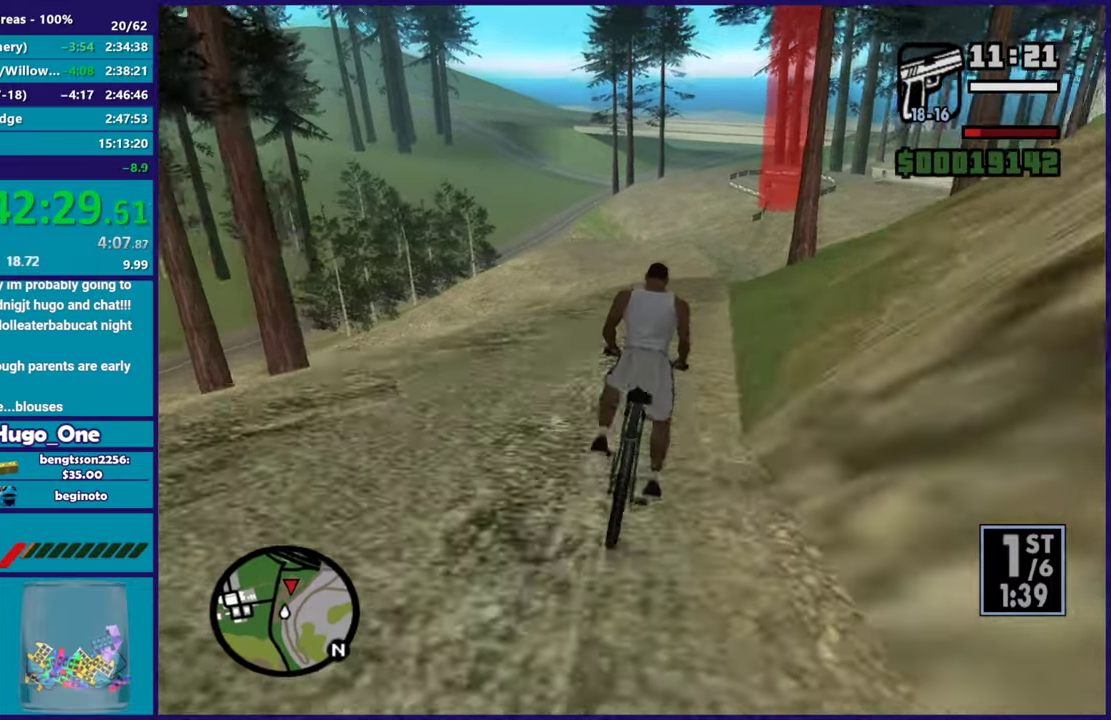
{"buttons": ["R2"], "left_stick": "center", "right_stick": "center", "events": [[67, "left_stick", "center"], [84, "R2", "down"], [184, "R2", "up"], [267, "R2", "down"], [284, "left_stick", "right"], [367, "R2", "up"], [434, "left_stick", "center"], [451, "R2", "down"]]}
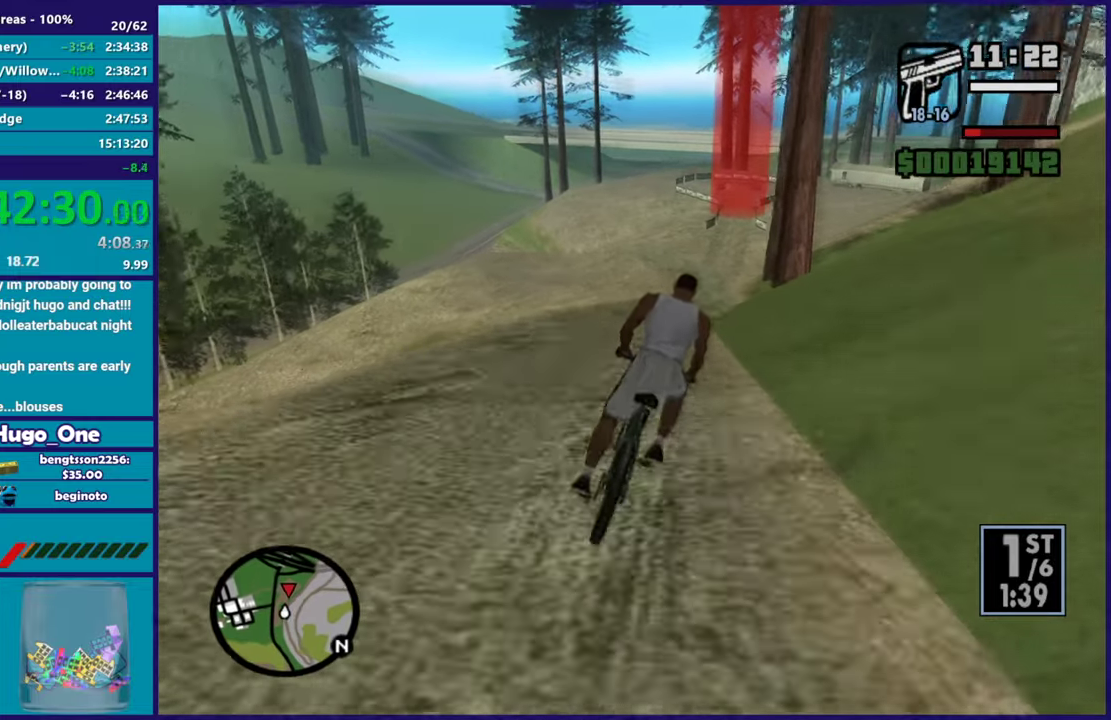
{"buttons": [], "left_stick": "center", "right_stick": "center", "events": [[66, "R2", "up"], [150, "R2", "down"], [250, "R2", "up"], [267, "left_stick", "right"], [350, "R2", "down"], [434, "R2", "up"], [434, "left_stick", "center"]]}
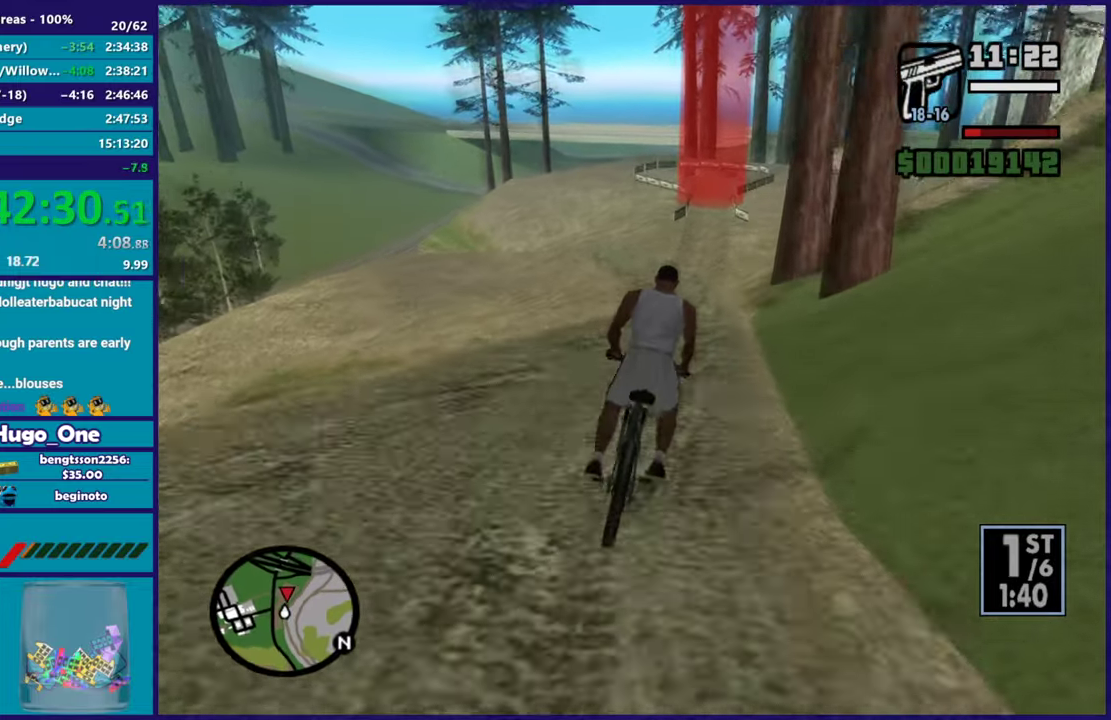
{"buttons": [], "left_stick": "center", "right_stick": "center", "events": [[17, "R2", "down"], [67, "left_stick", "right"], [134, "R2", "up"], [217, "R2", "down"], [234, "left_stick", "center"], [334, "R2", "up"], [401, "R2", "down"], [484, "R2", "up"]]}